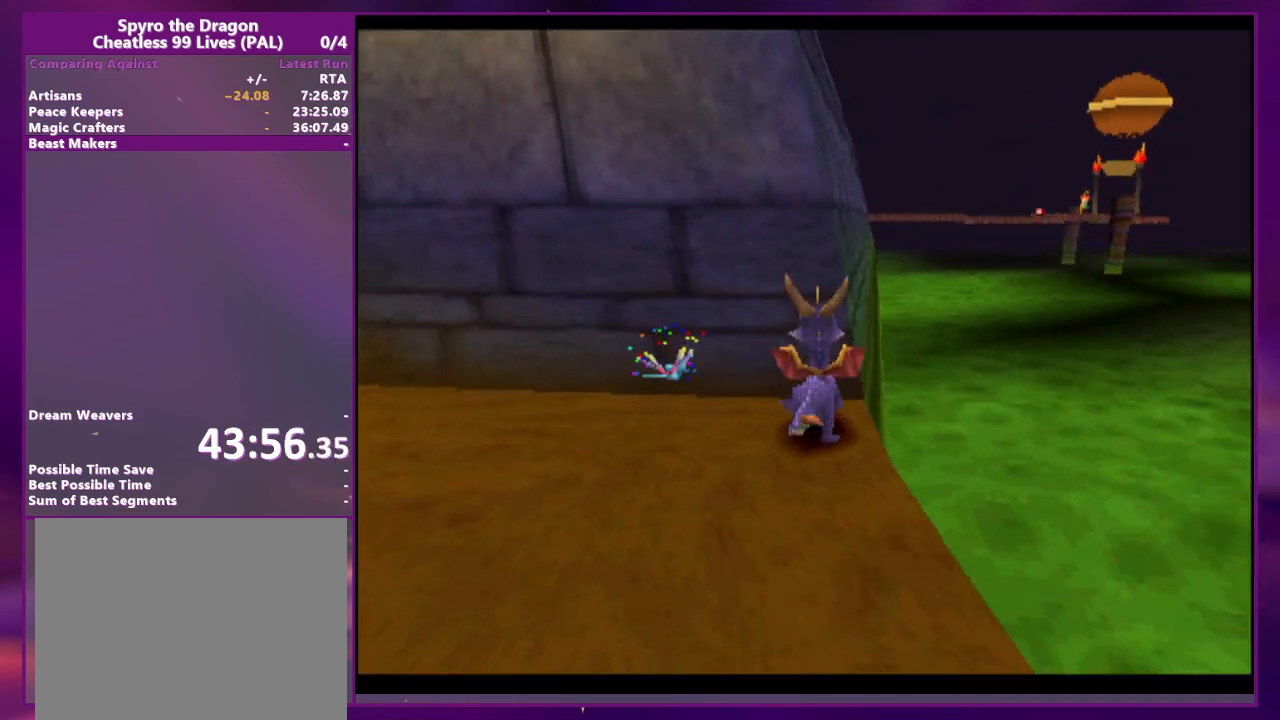
Gameplay with a controller (PlayStation layout); each line is a JSON object with the inputs held at the frame after it. "events" lists button and stick changes between this image and that frame as [ms after this image, input, new state], when the widget could be followed in between. Not read: CROSS DPAD_DOWN DPAD_LEFT DPAD_UP L3 R3 left_stick right_stick.
{"buttons": [], "events": [[33, "DPAD_RIGHT", "down"], [67, "DPAD_RIGHT", "up"]]}
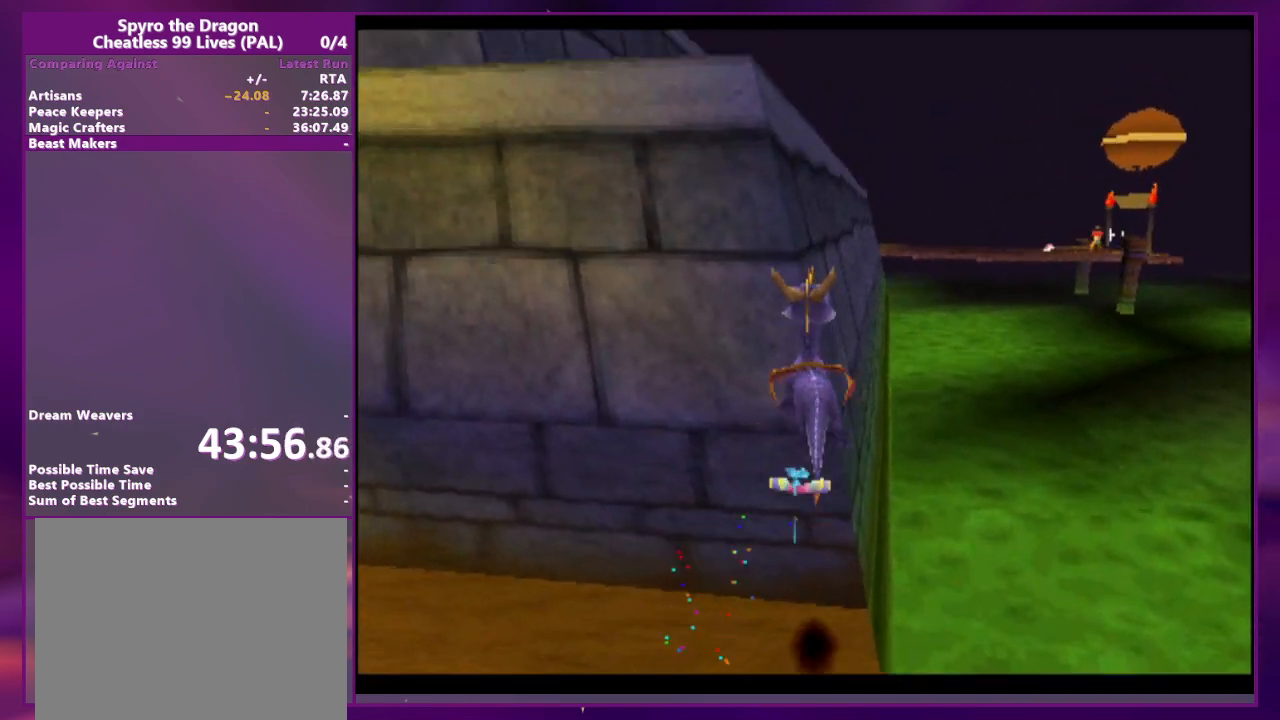
{"buttons": [], "events": [[33, "SQUARE", "down"], [133, "SQUARE", "up"], [167, "DPAD_RIGHT", "down"], [200, "DPAD_RIGHT", "up"]]}
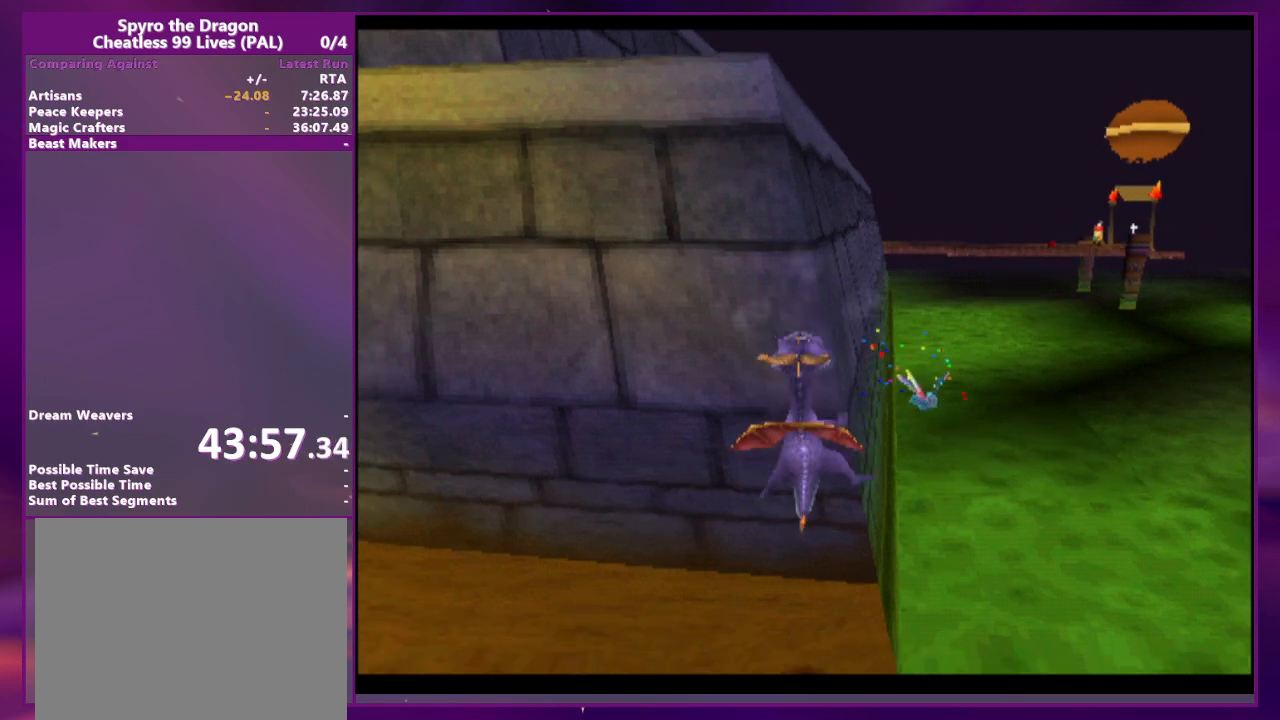
{"buttons": [], "events": [[33, "DPAD_RIGHT", "down"], [33, "L2", "down"], [133, "DPAD_RIGHT", "up"], [133, "L2", "up"], [267, "DPAD_RIGHT", "down"], [300, "L2", "down"], [400, "DPAD_RIGHT", "up"], [433, "L2", "up"]]}
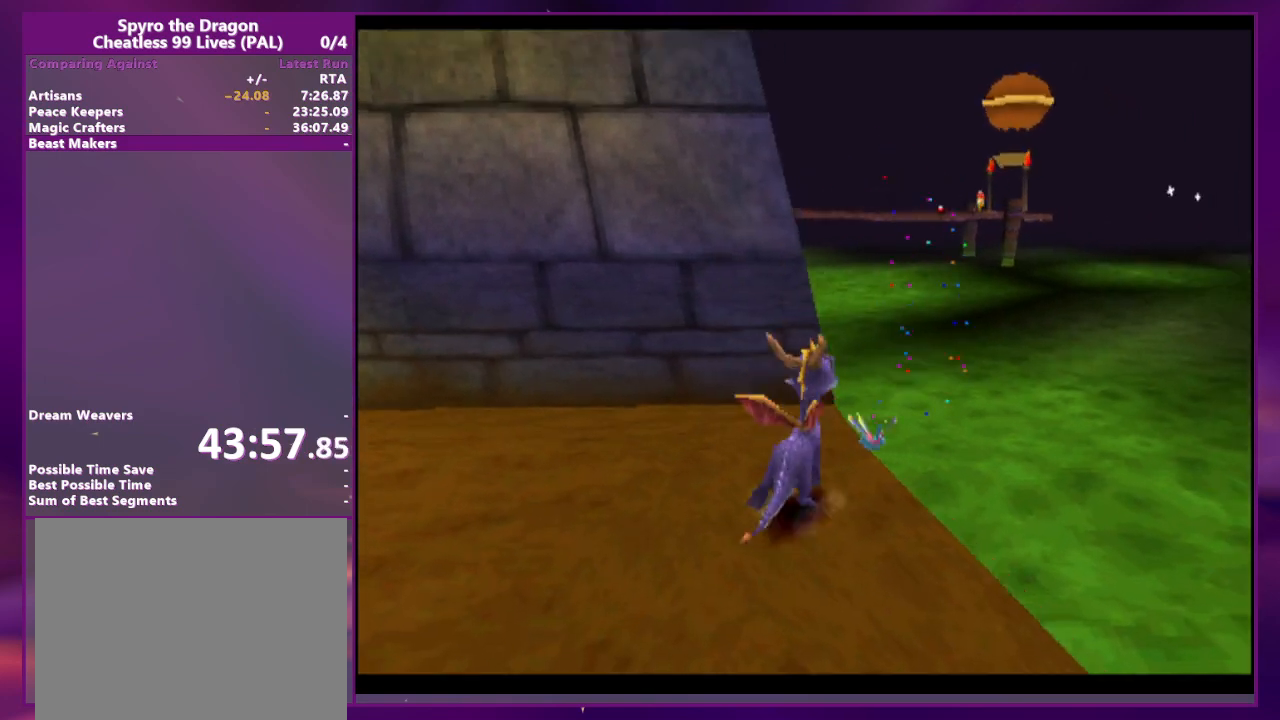
{"buttons": [], "events": [[433, "SQUARE", "down"], [500, "SQUARE", "up"]]}
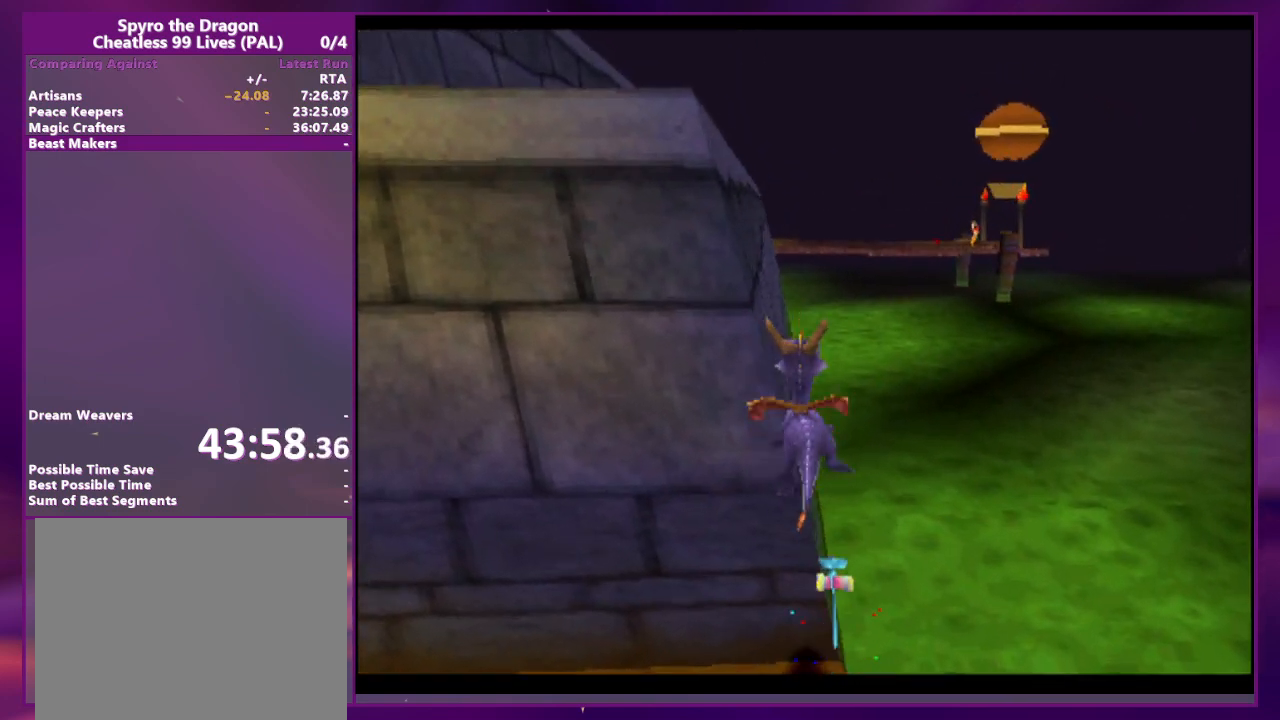
{"buttons": [], "events": []}
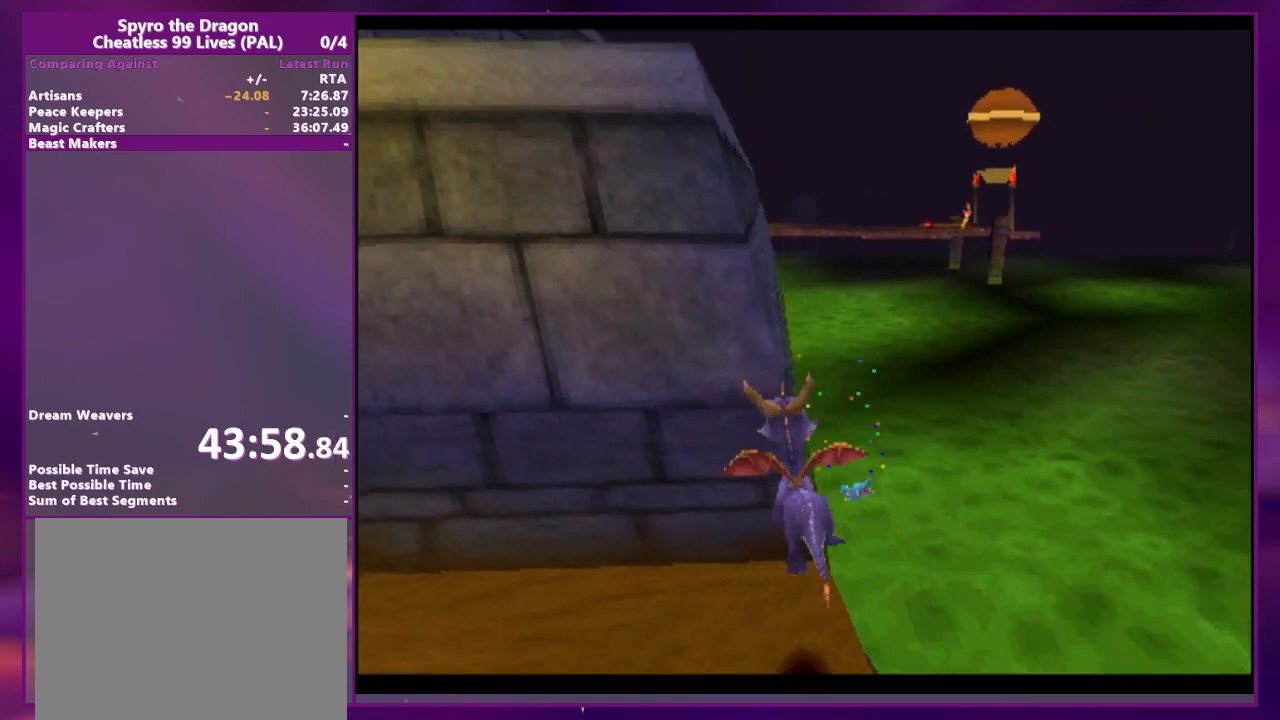
{"buttons": [], "events": []}
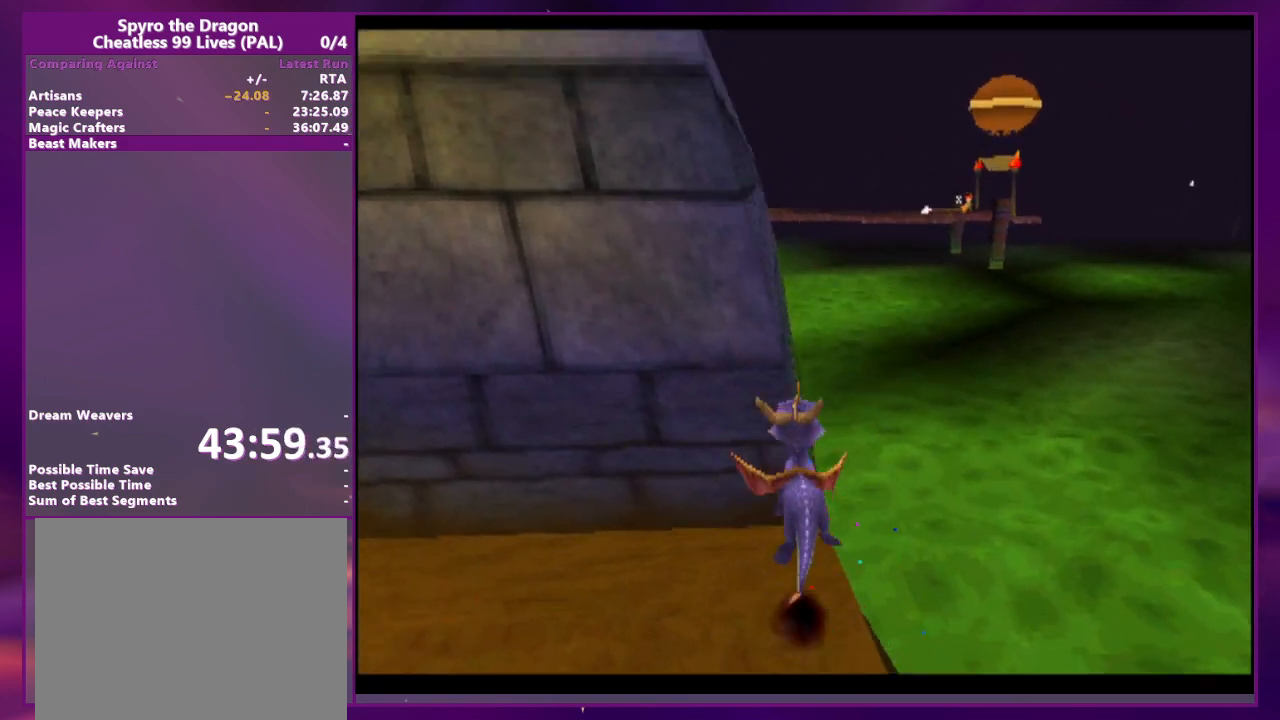
{"buttons": []}
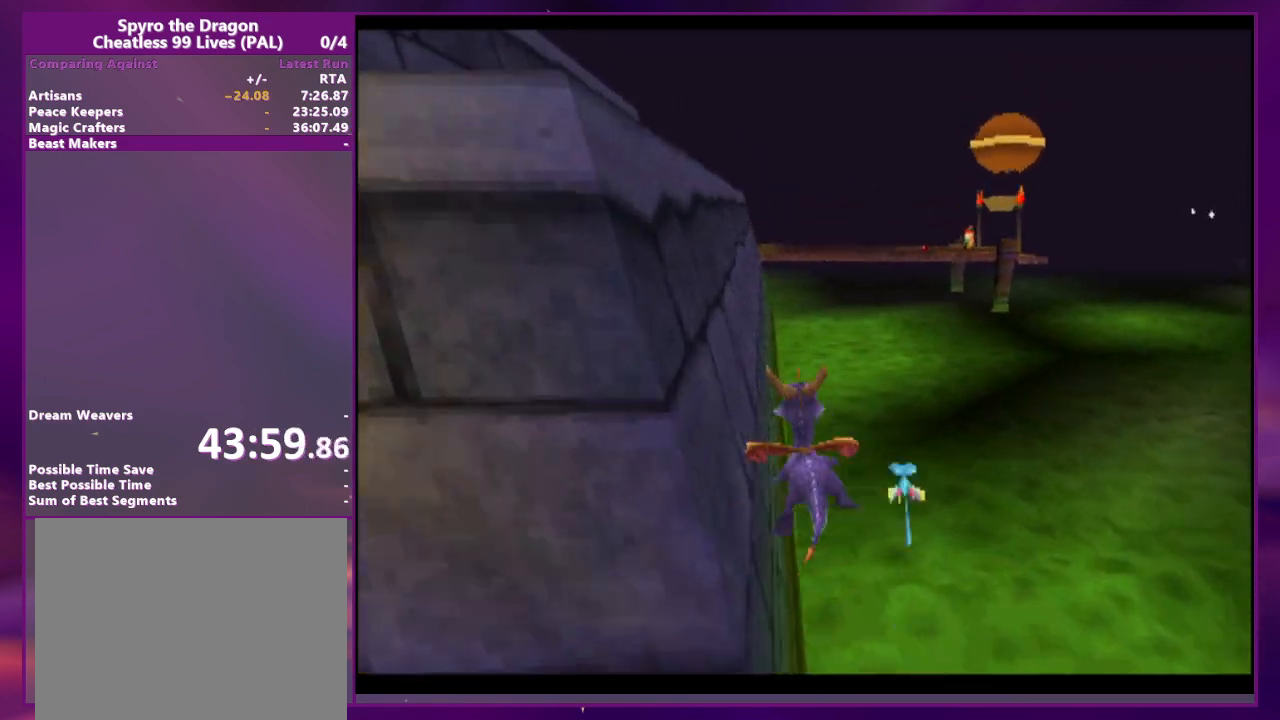
{"buttons": [], "events": [[333, "DPAD_RIGHT", "down"], [367, "DPAD_RIGHT", "up"]]}
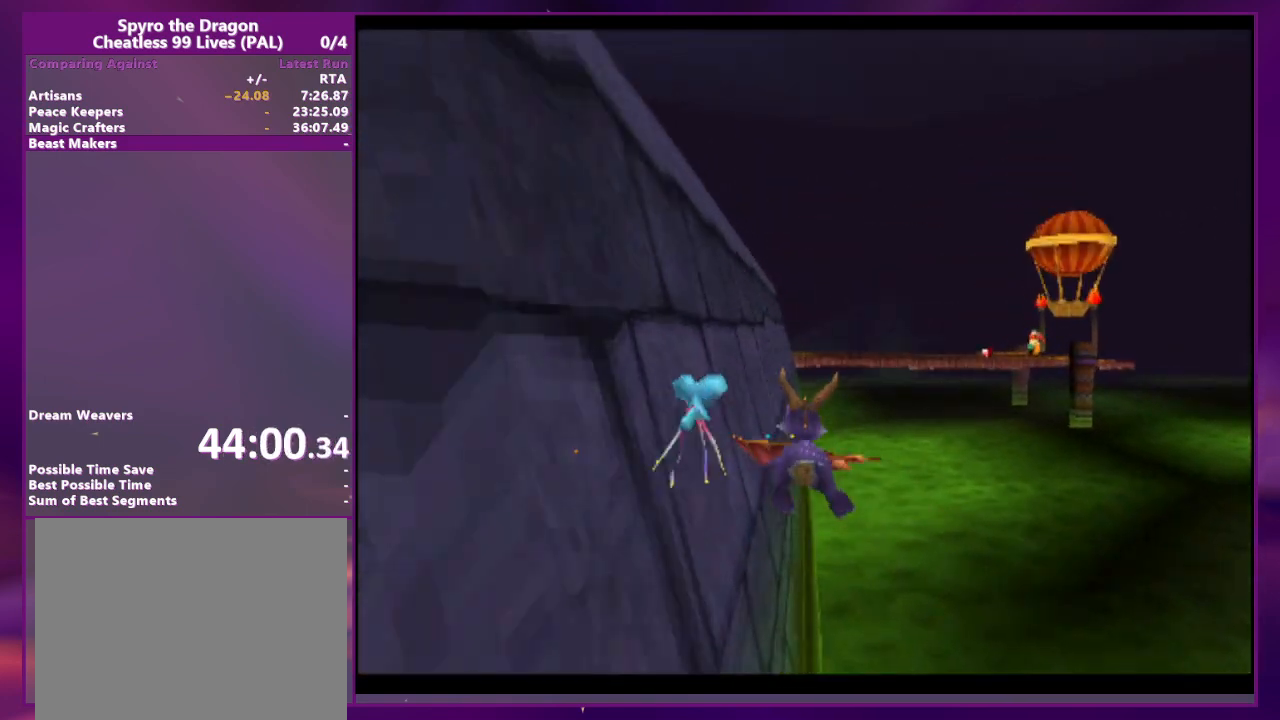
{"buttons": [], "events": []}
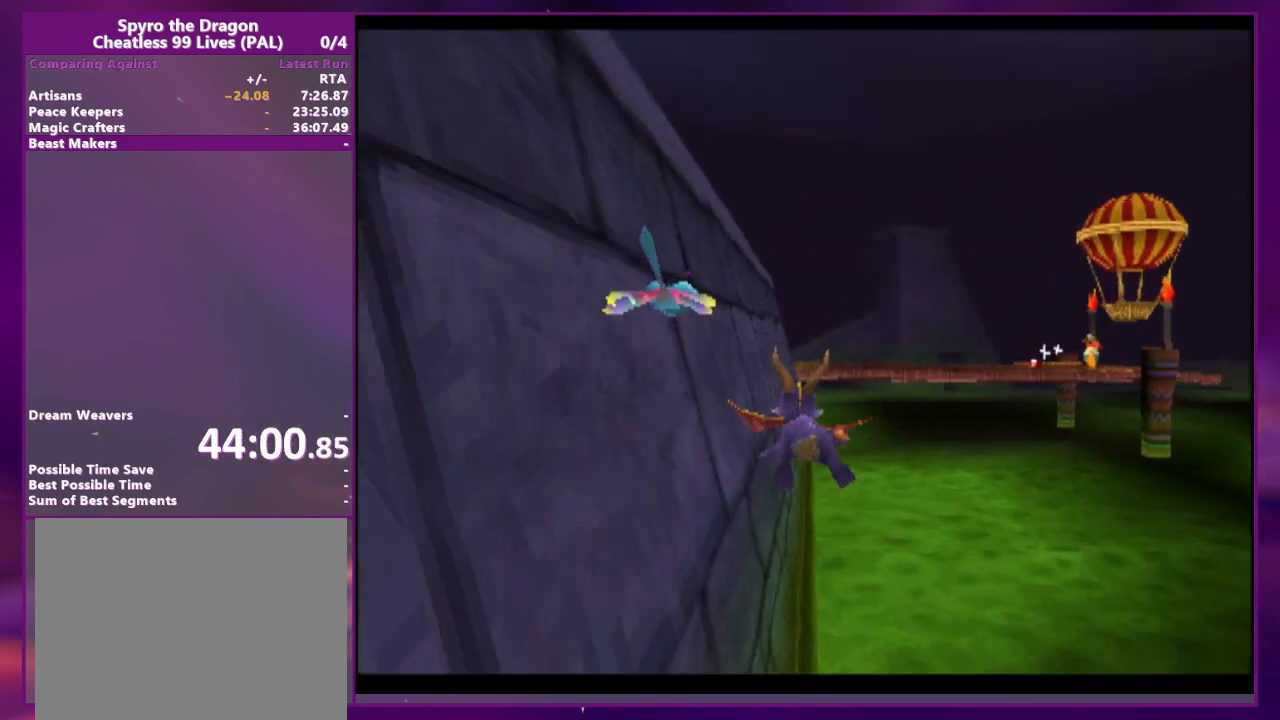
{"buttons": [], "events": [[433, "DPAD_RIGHT", "down"], [500, "DPAD_RIGHT", "up"]]}
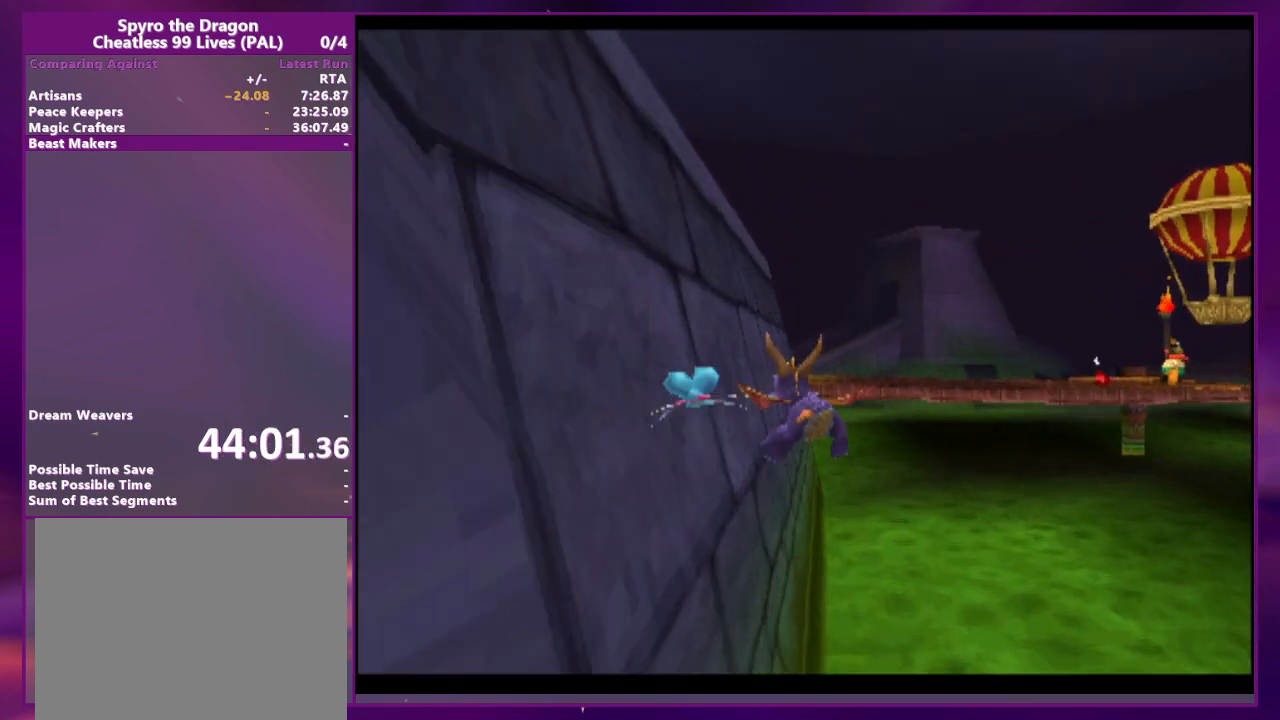
{"buttons": [], "events": [[300, "DPAD_RIGHT", "down"], [333, "DPAD_RIGHT", "up"]]}
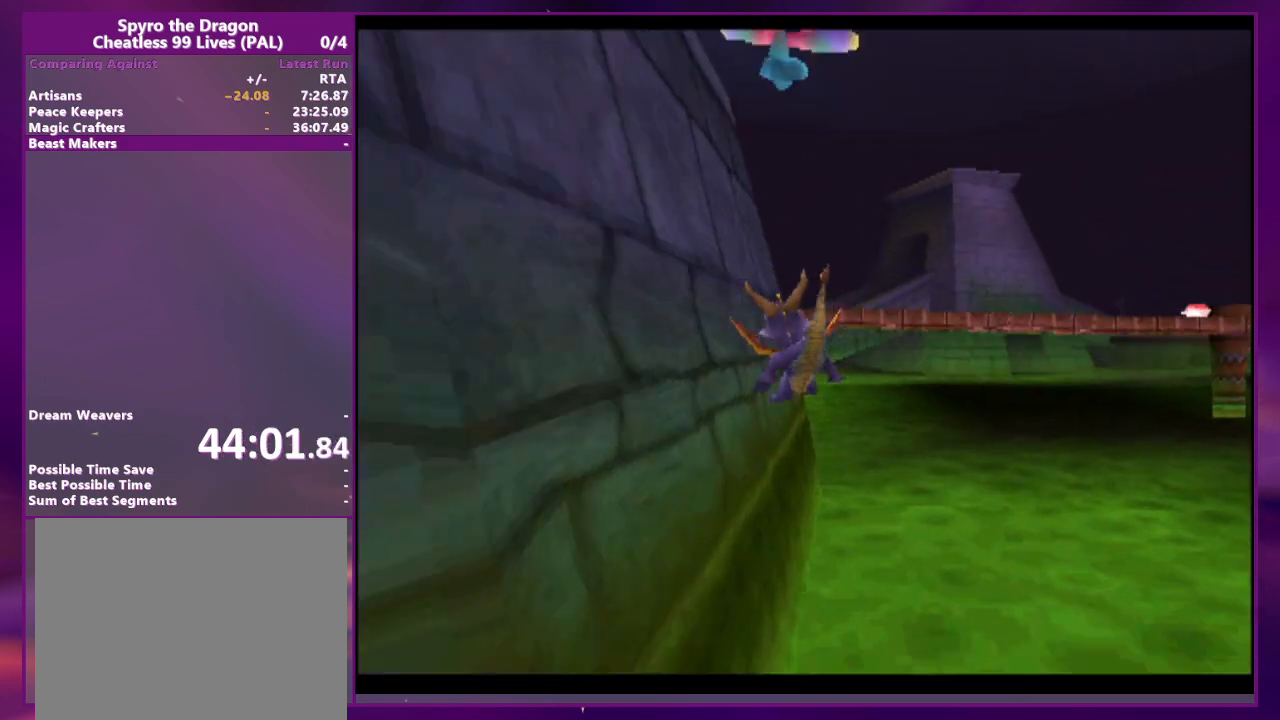
{"buttons": [], "events": []}
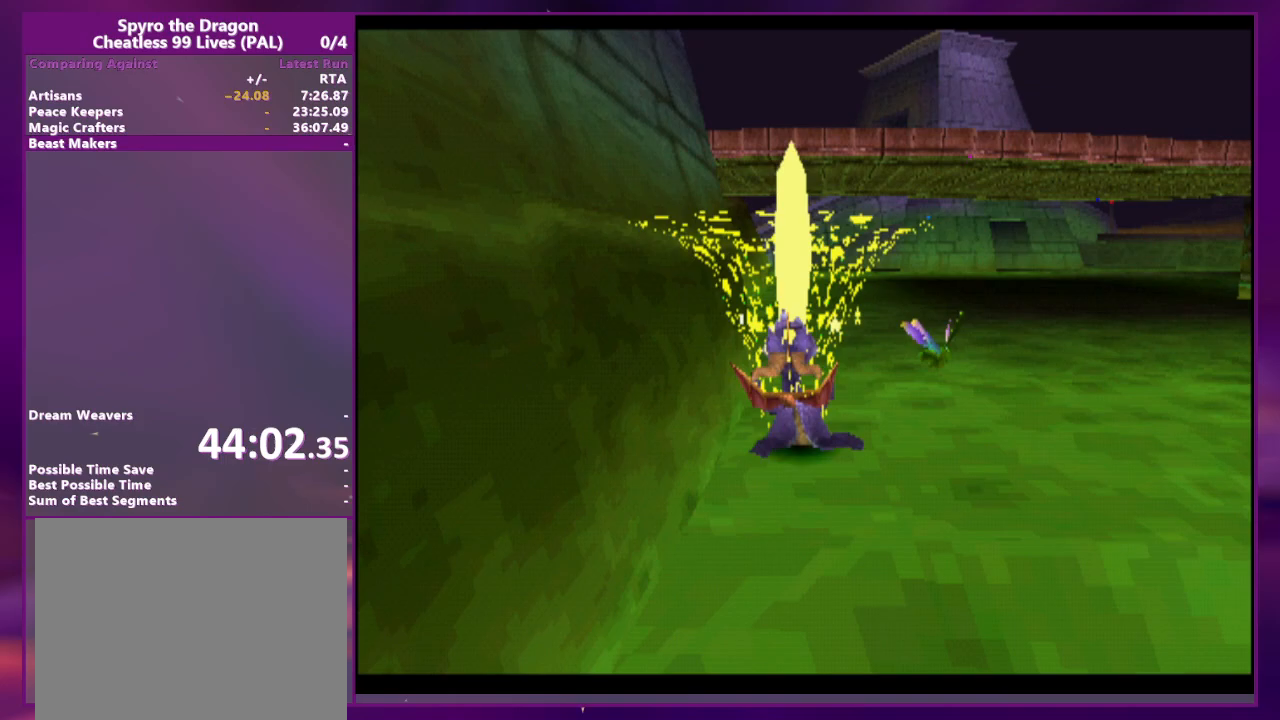
{"buttons": [], "events": []}
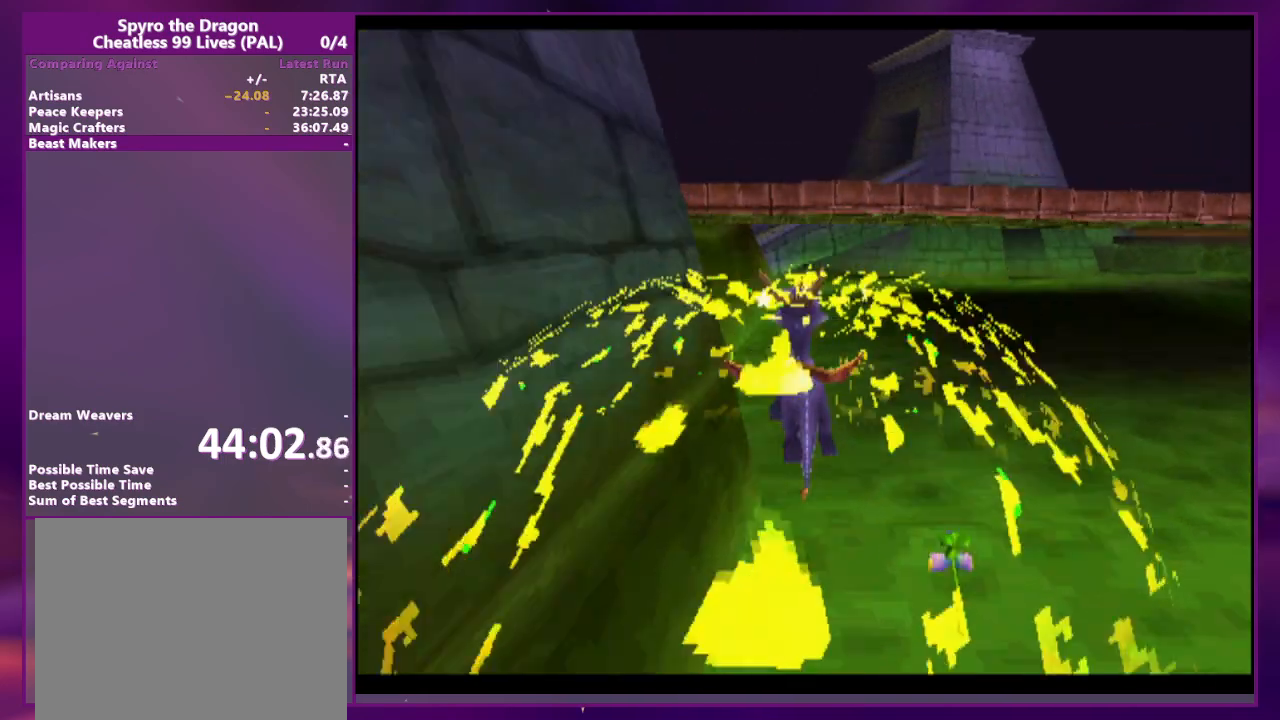
{"buttons": [], "events": [[400, "SQUARE", "down"], [500, "SQUARE", "up"]]}
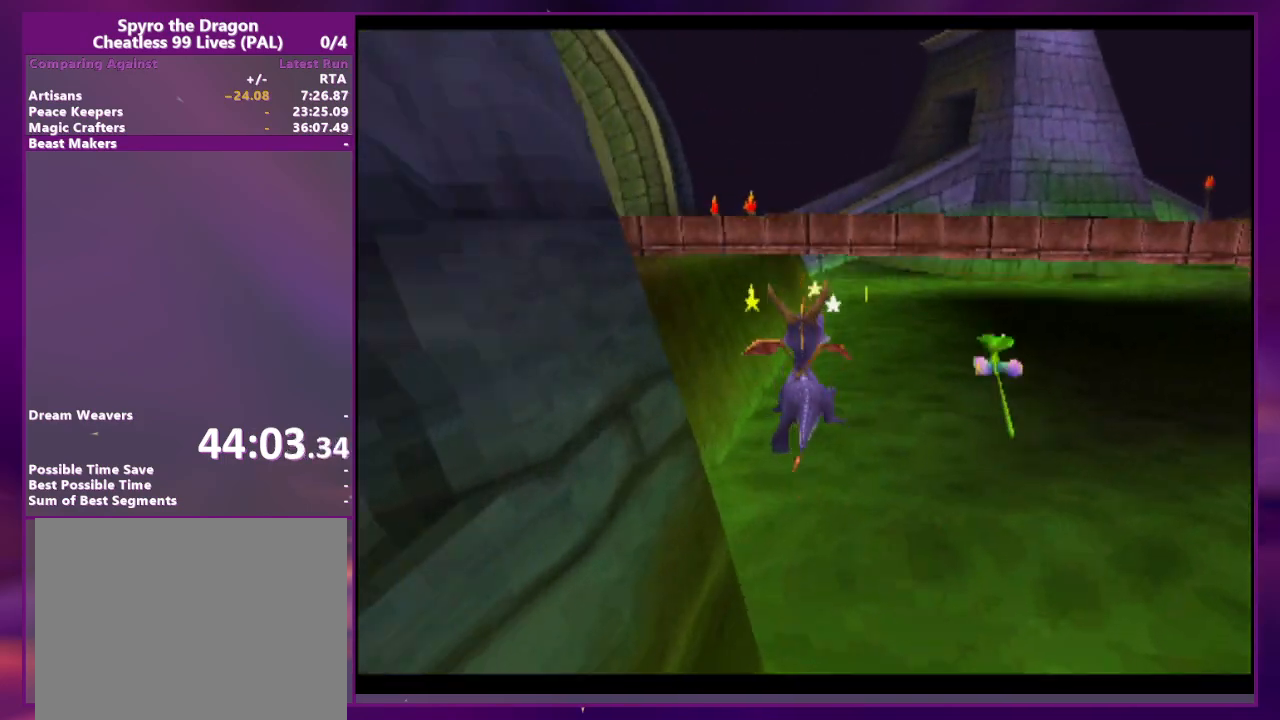
{"buttons": [], "events": []}
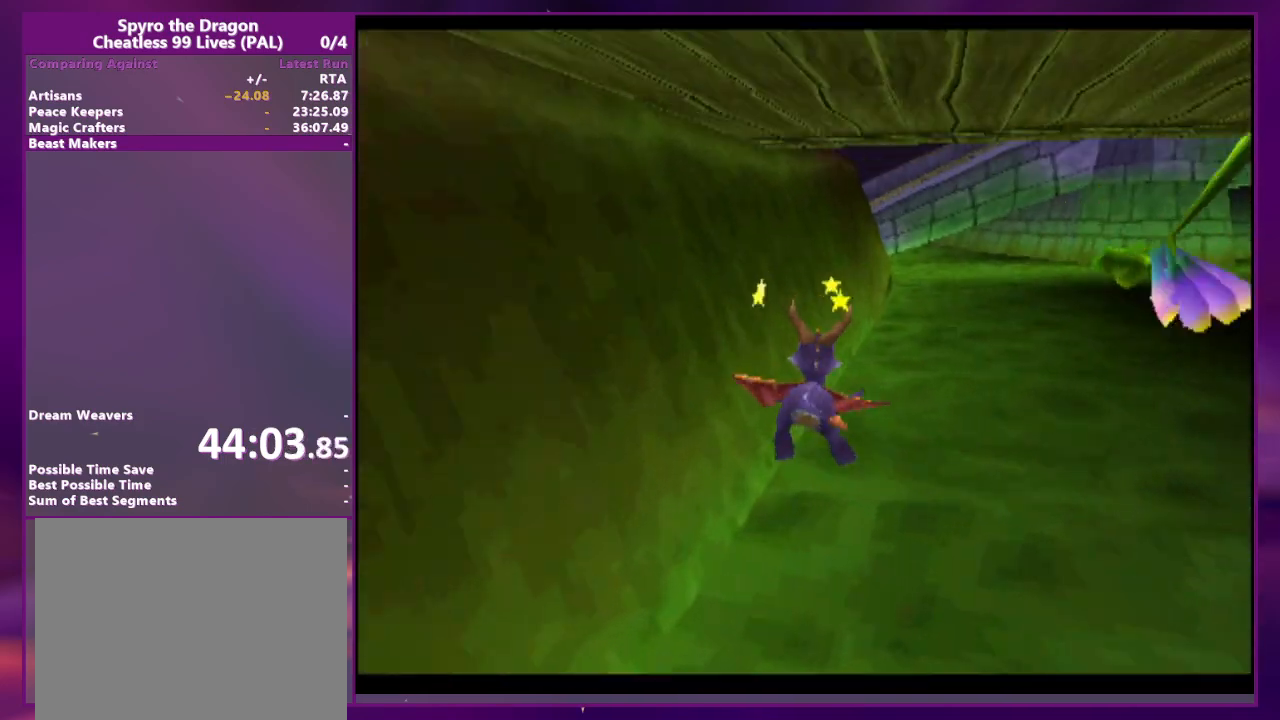
{"buttons": [], "events": [[100, "DPAD_RIGHT", "down"], [233, "DPAD_RIGHT", "up"]]}
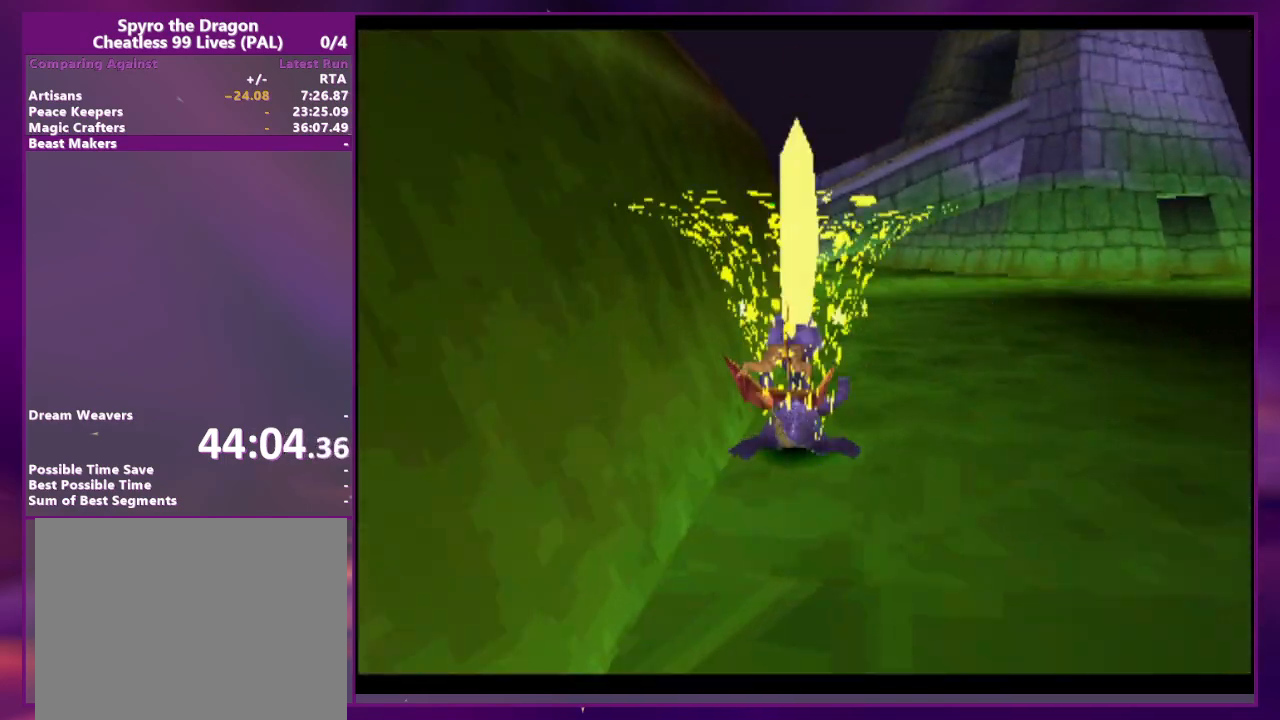
{"buttons": [], "events": []}
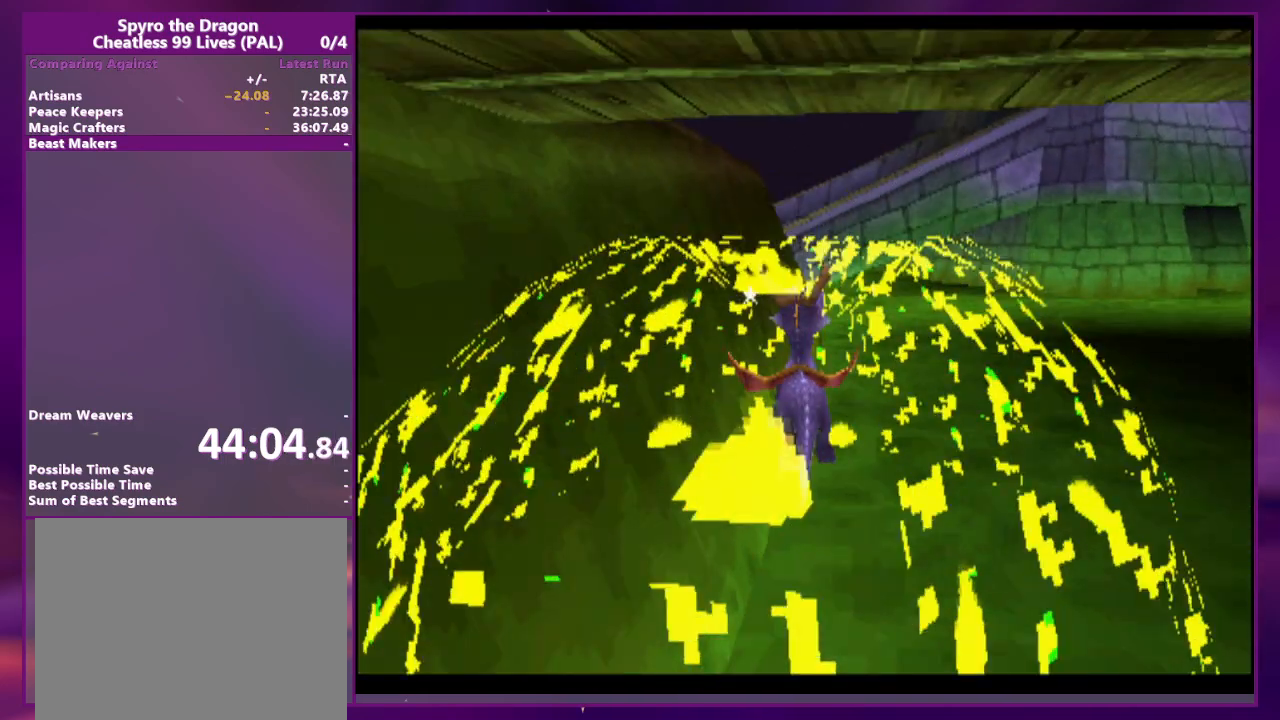
{"buttons": [], "events": [[300, "SQUARE", "down"], [367, "SQUARE", "up"]]}
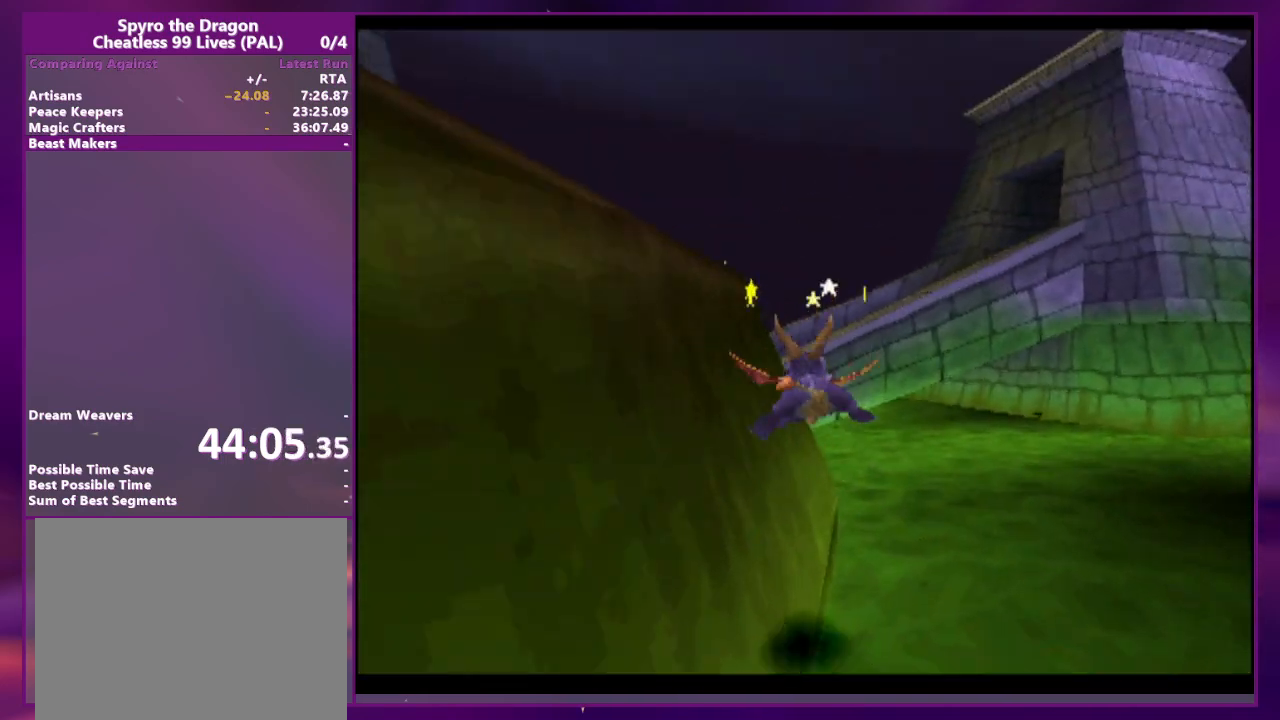
{"buttons": ["SQUARE"], "events": [[367, "SQUARE", "down"]]}
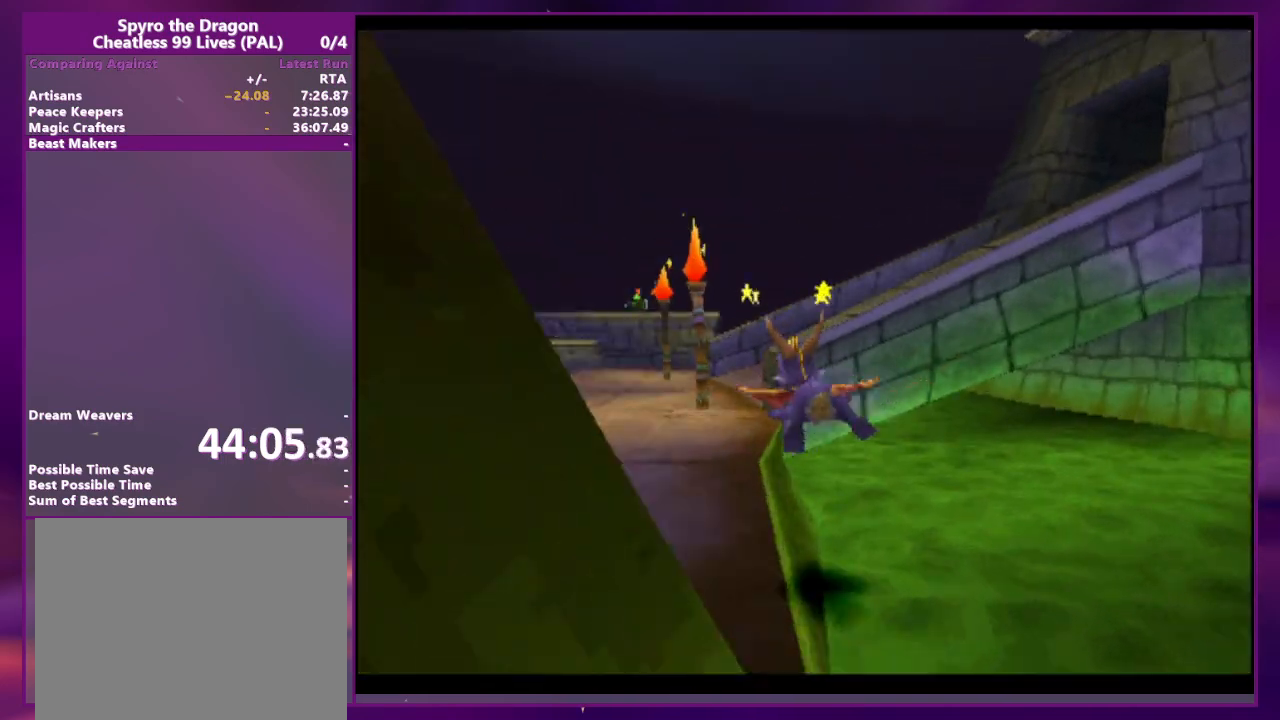
{"buttons": [], "events": [[167, "SQUARE", "up"]]}
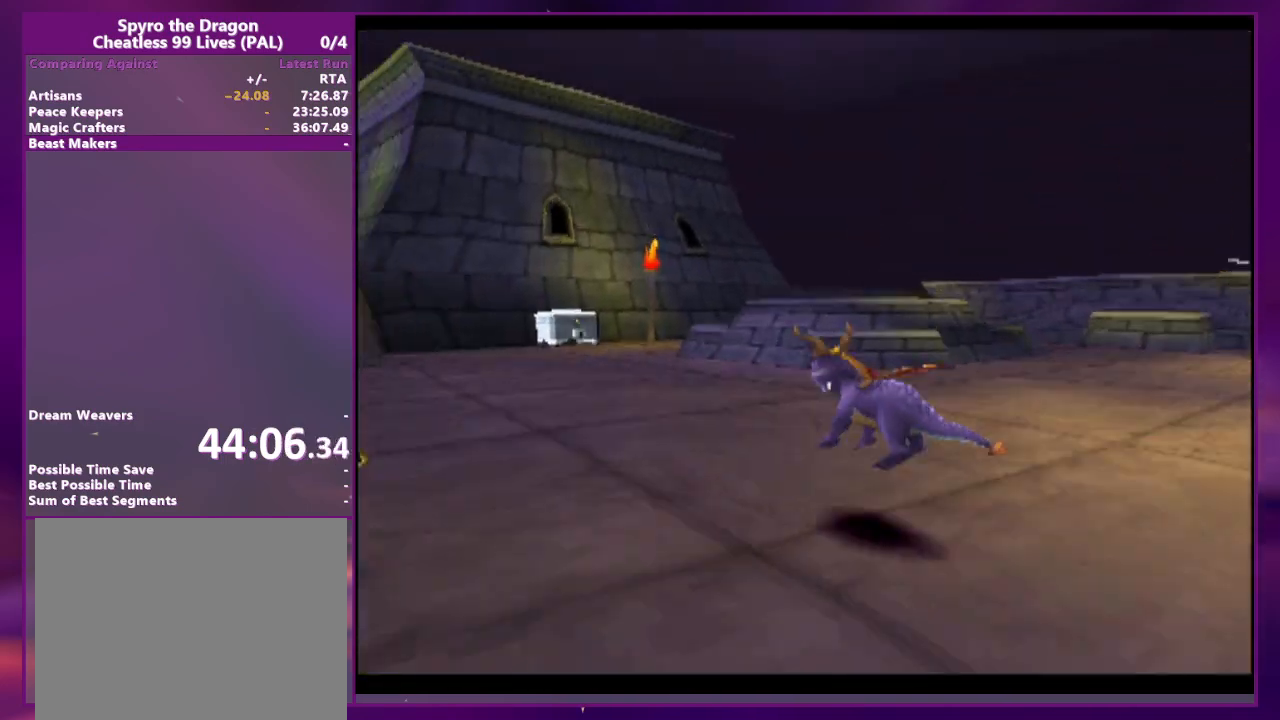
{"buttons": []}
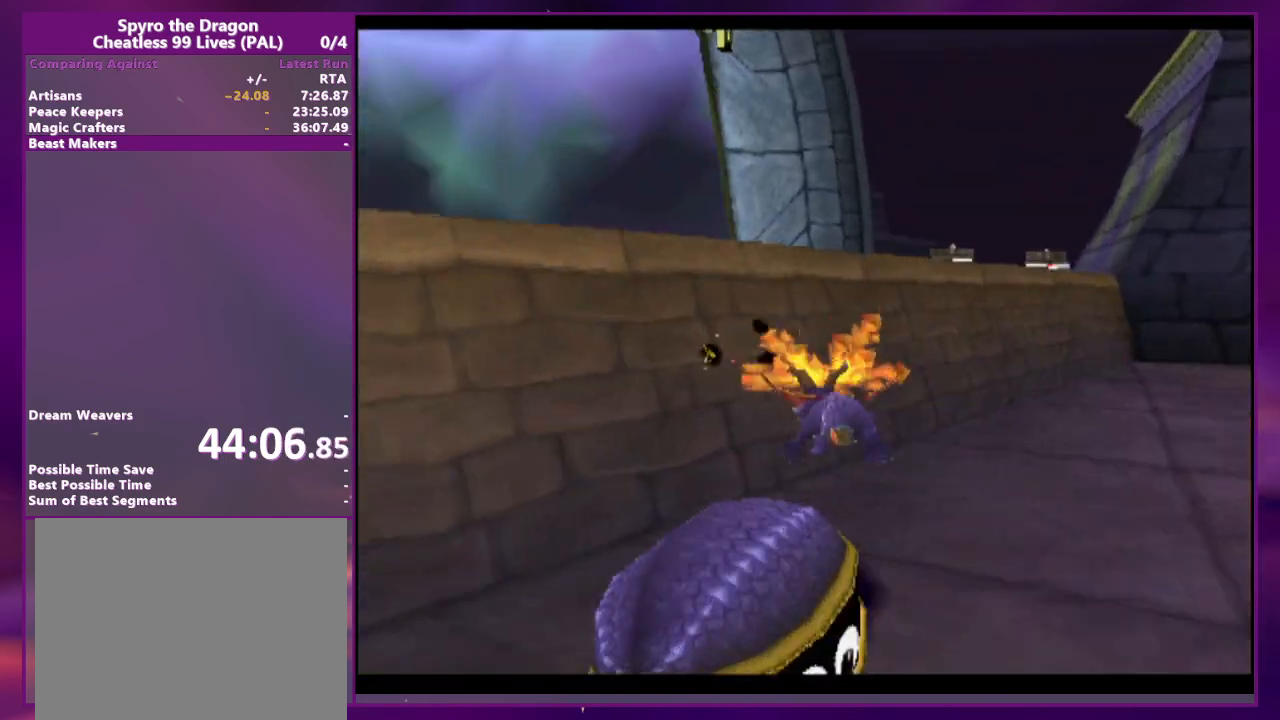
{"buttons": [], "events": []}
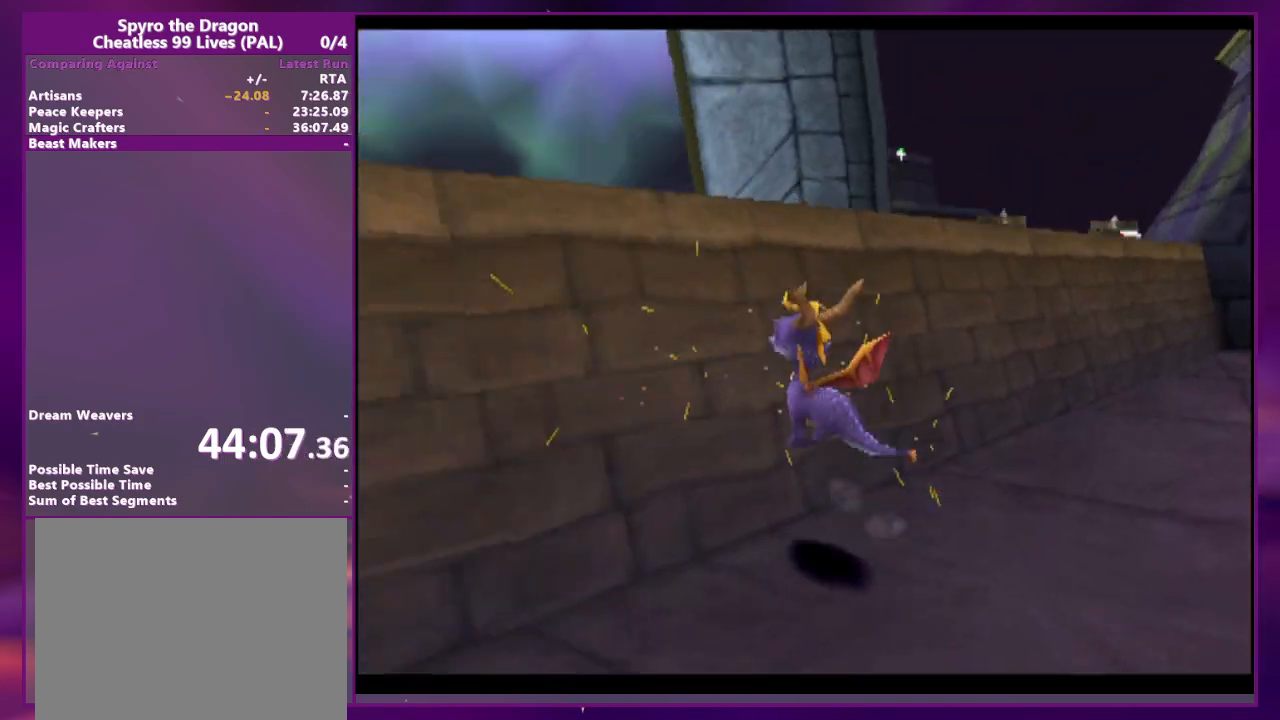
{"buttons": ["CIRCLE"], "events": [[133, "CIRCLE", "down"], [133, "DPAD_RIGHT", "down"], [200, "CIRCLE", "up"], [300, "CIRCLE", "down"], [333, "DPAD_RIGHT", "up"]]}
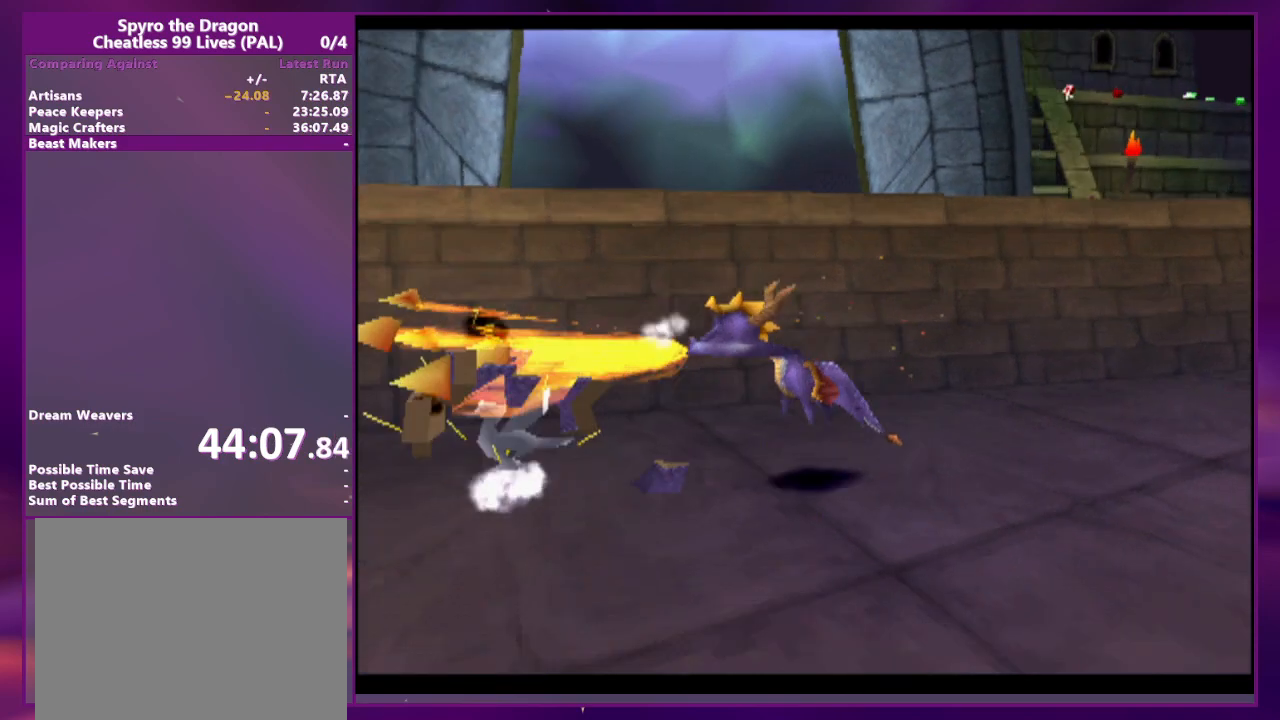
{"buttons": ["L2", "DPAD_RIGHT"], "events": [[100, "CIRCLE", "up"], [367, "DPAD_RIGHT", "down"], [400, "L2", "down"]]}
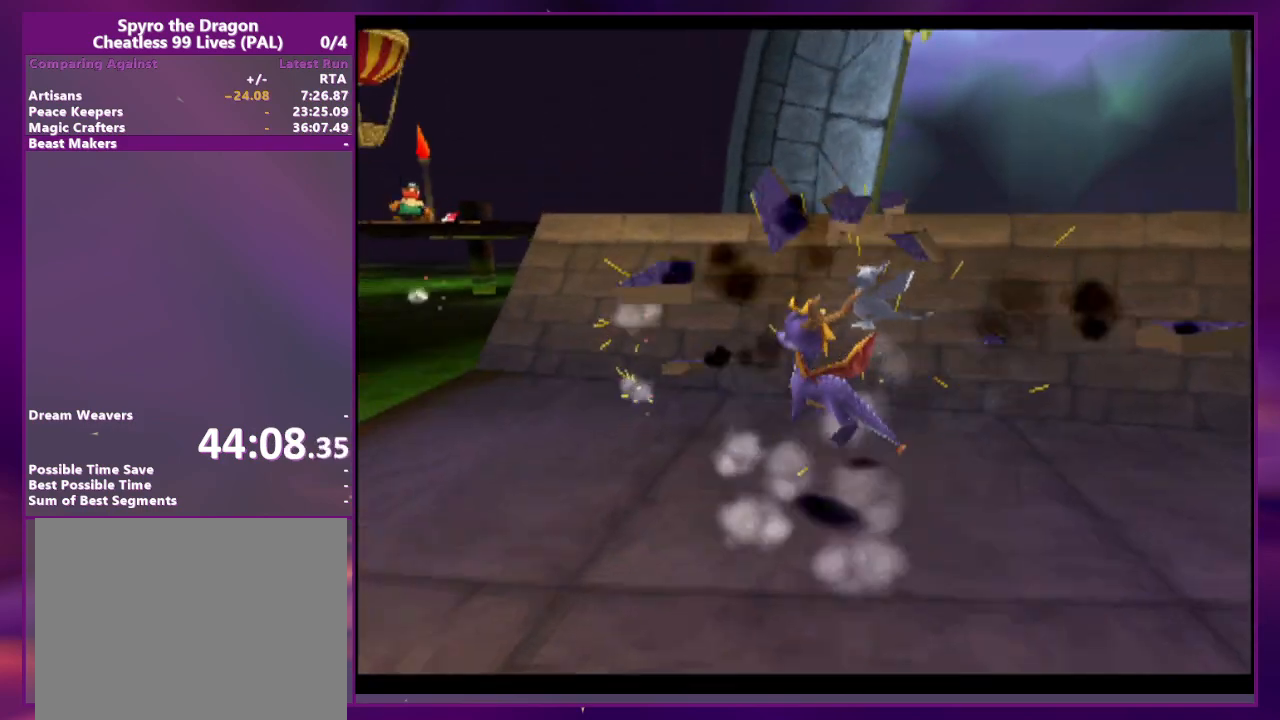
{"buttons": ["SQUARE"], "events": [[500, "DPAD_RIGHT", "up"], [500, "L2", "up"], [500, "SQUARE", "down"]]}